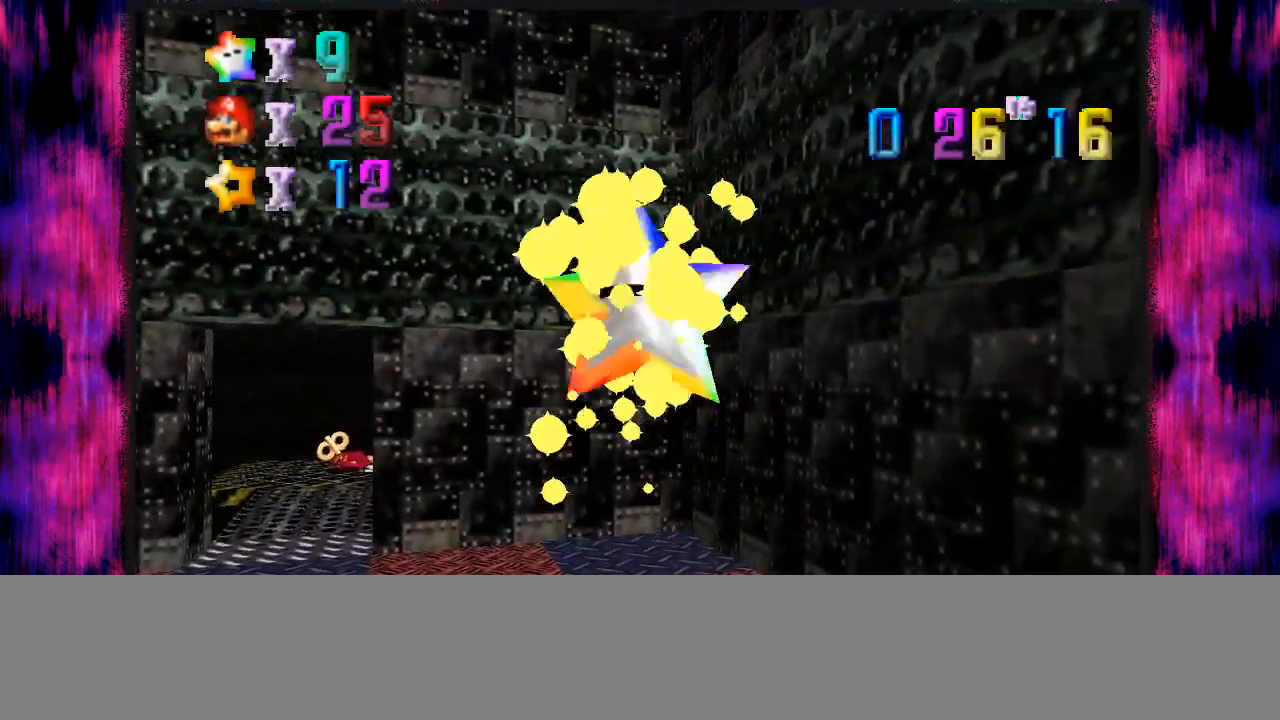
Gameplay with a controller (Nintendo layout); each line is a JSON object with the inputs held at the frame after it. "events" lists button and stick changes between this image and that frame as [ms after this image, input, new state], when the widget could be followed in between. Not read: L1 L3 R3.
{"buttons": [], "left_stick": "up", "events": []}
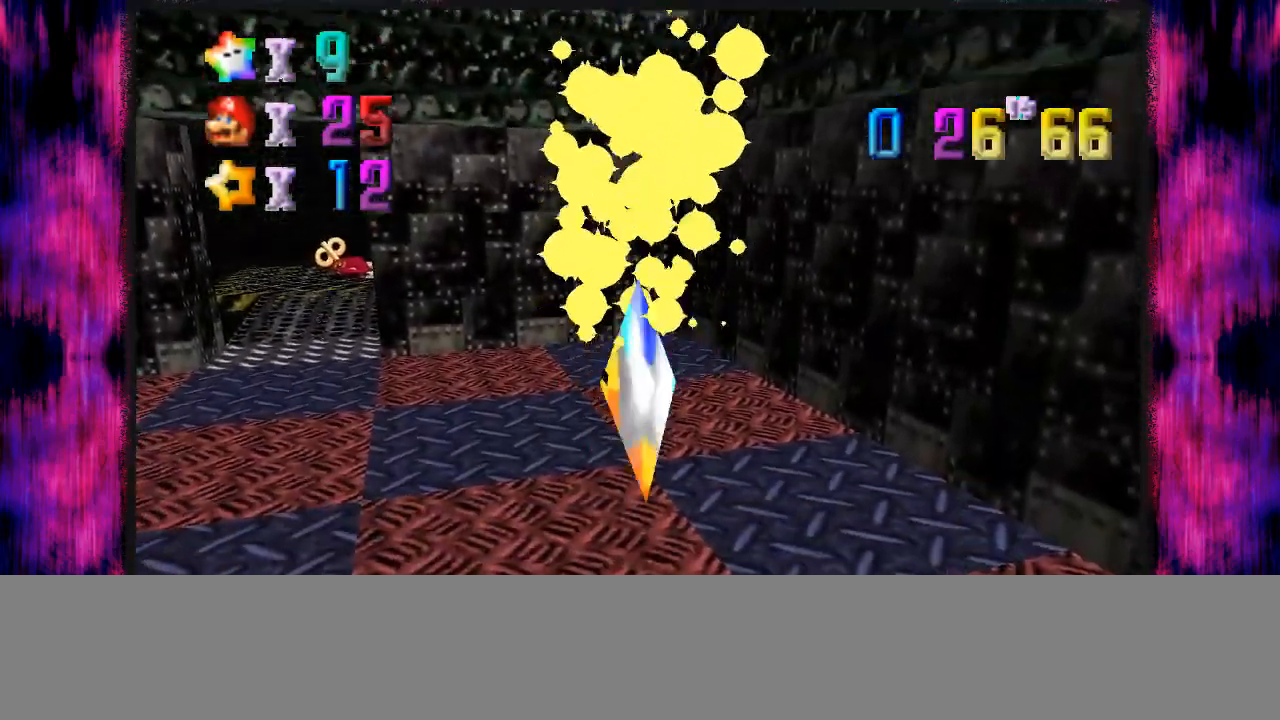
{"buttons": [], "left_stick": "up", "events": []}
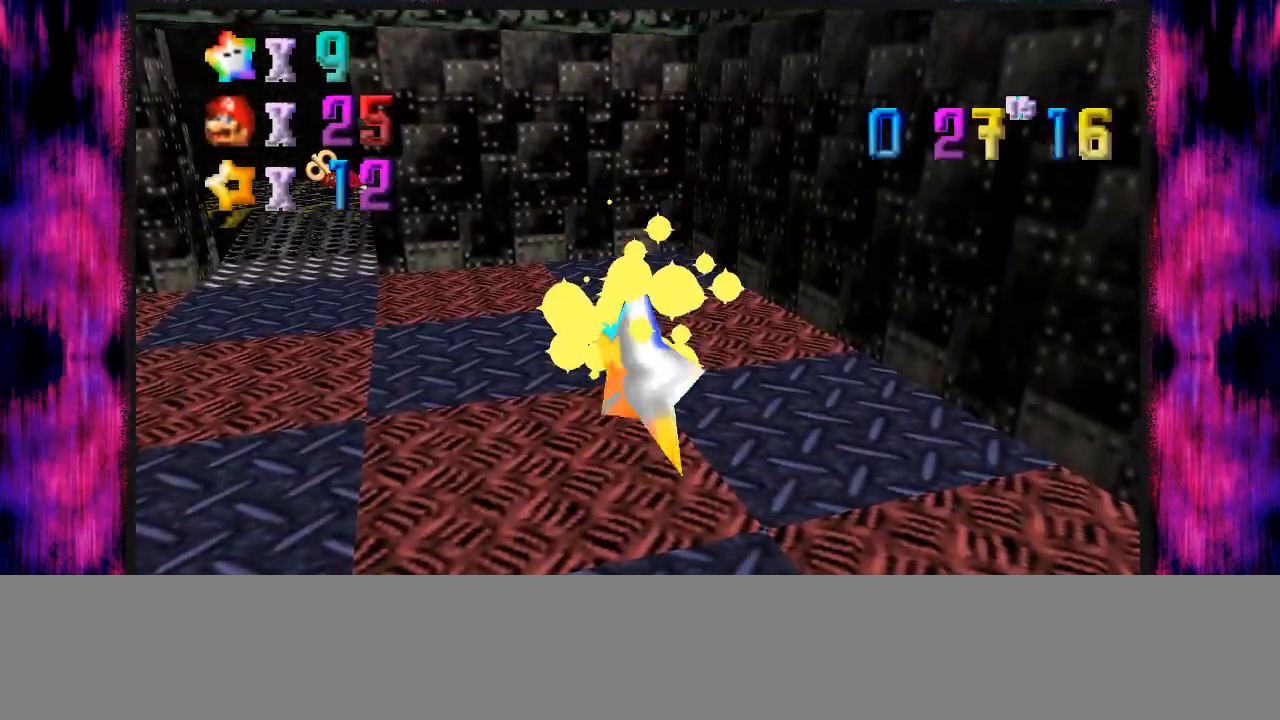
{"buttons": [], "left_stick": "up", "events": []}
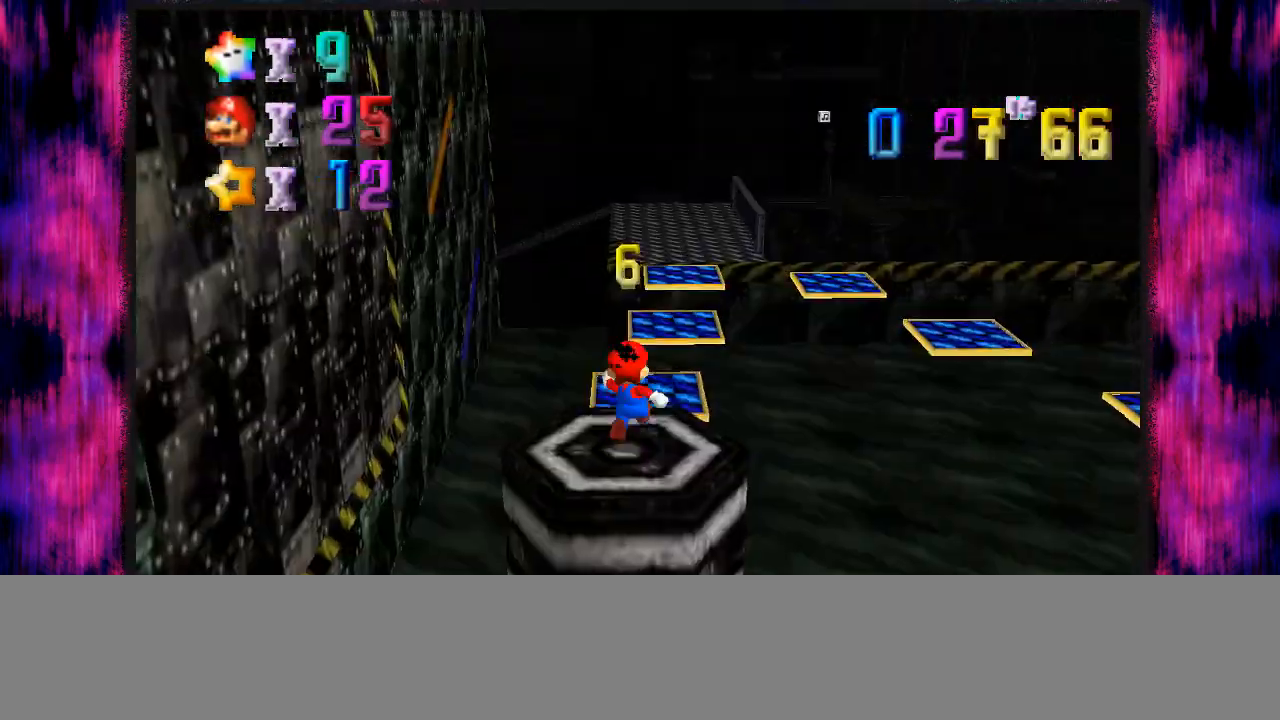
{"buttons": ["Z"], "left_stick": "up", "events": [[33, "Z", "down"], [67, "A", "down"], [367, "A", "up"]]}
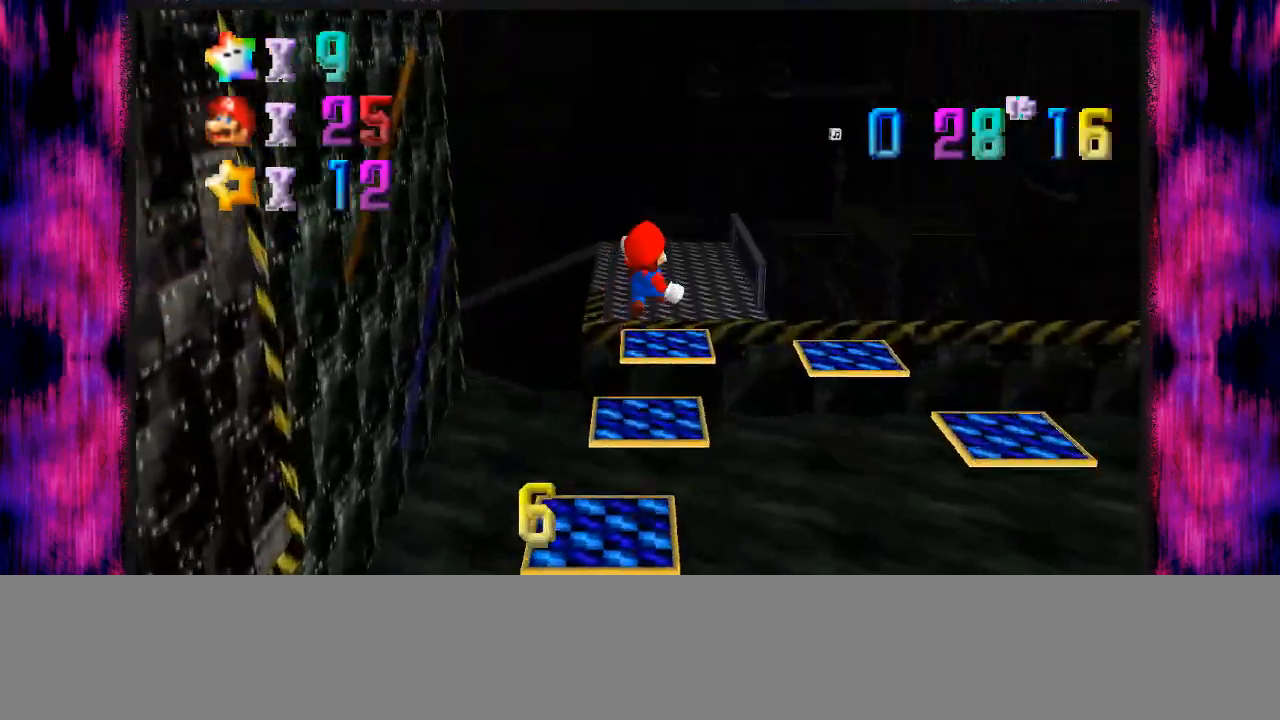
{"buttons": ["Z"], "left_stick": "up-left", "events": [[166, "left_stick", "up-left"]]}
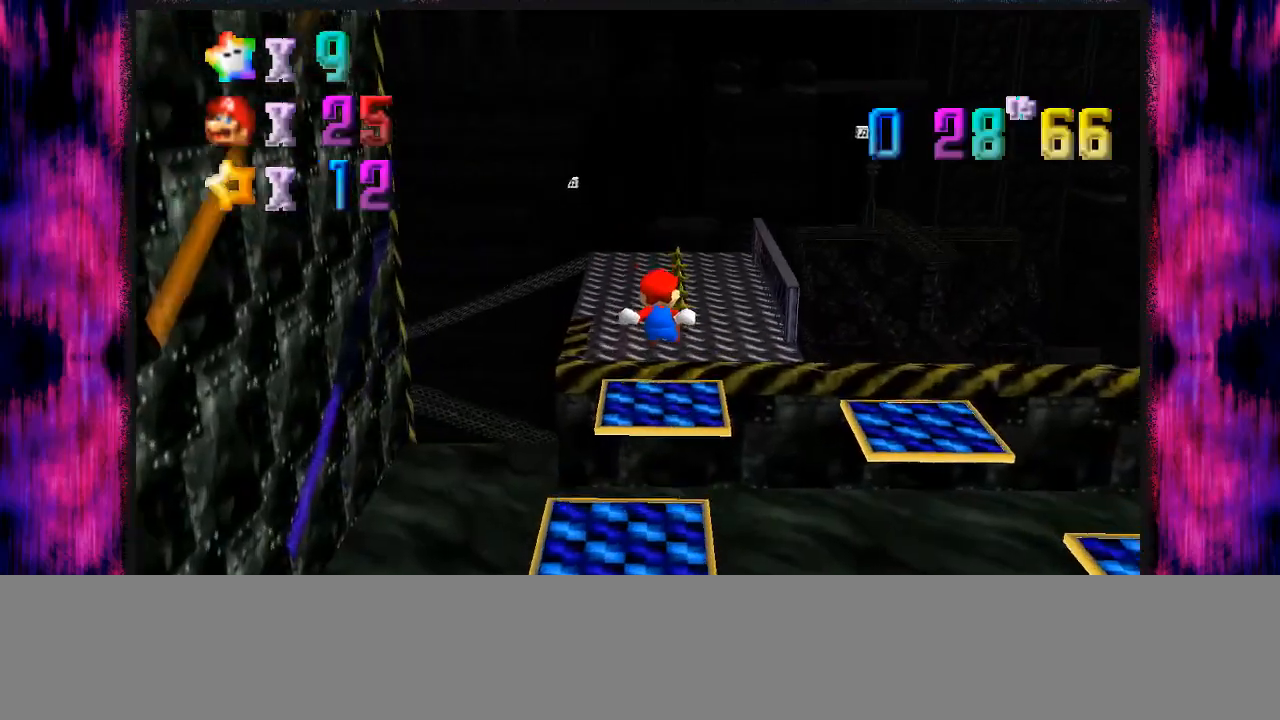
{"buttons": [], "left_stick": "right", "events": [[100, "left_stick", "up-right"], [133, "C_RIGHT", "down"], [267, "C_RIGHT", "up"], [334, "C_RIGHT", "down"], [467, "C_RIGHT", "up"], [467, "Z", "up"], [501, "left_stick", "right"]]}
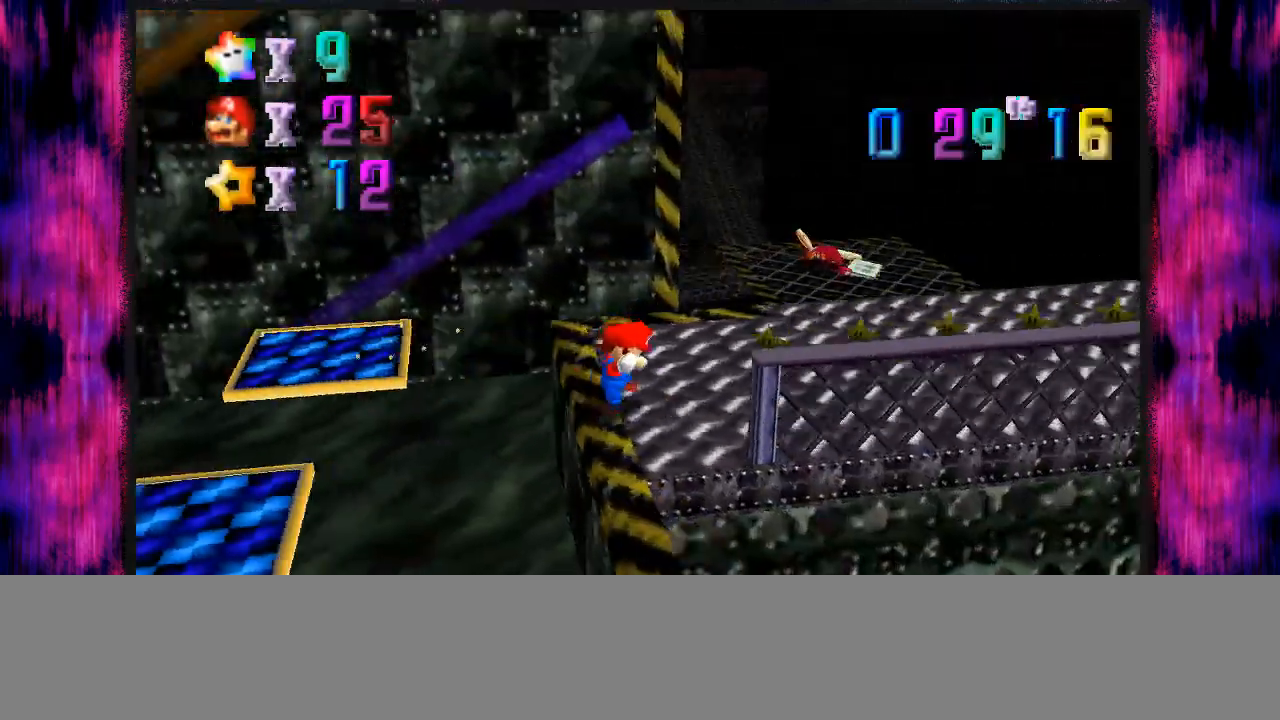
{"buttons": ["Z"], "left_stick": "up", "events": [[133, "left_stick", "up-right"], [300, "left_stick", "up"], [467, "Z", "down"]]}
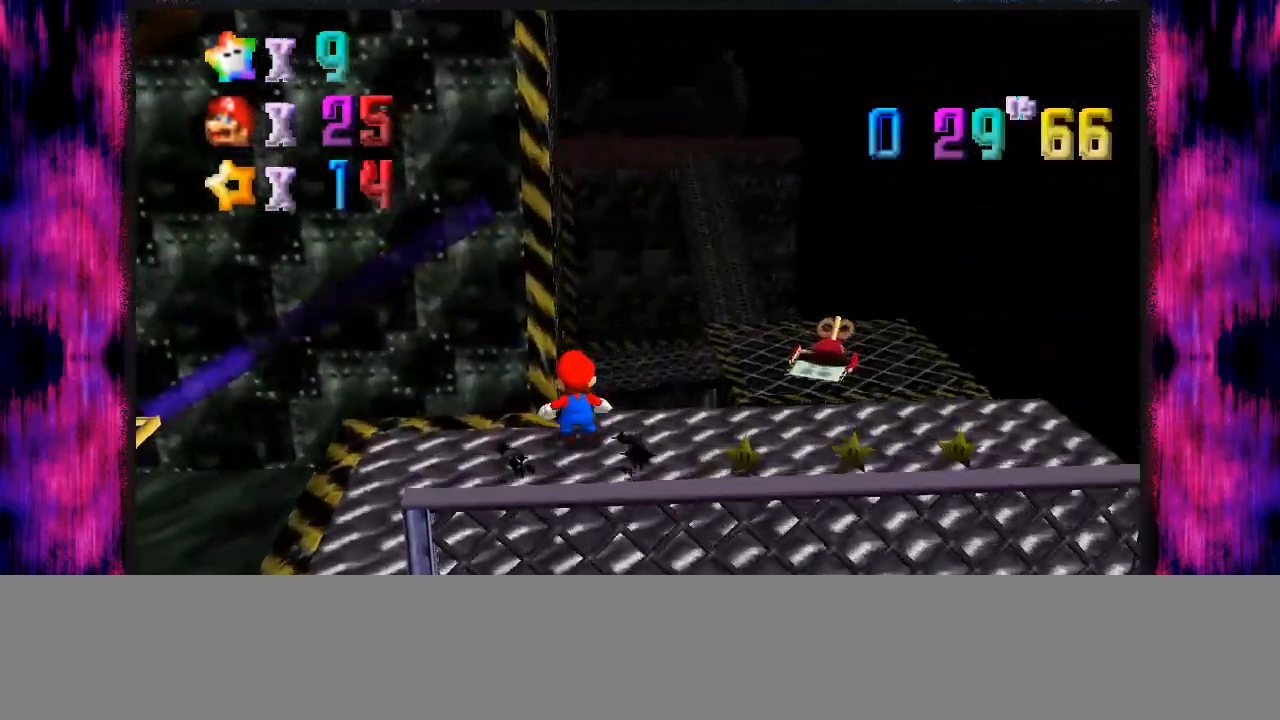
{"buttons": ["Z"], "left_stick": "up-right", "events": [[33, "A", "down"], [100, "left_stick", "up-right"], [134, "A", "up"]]}
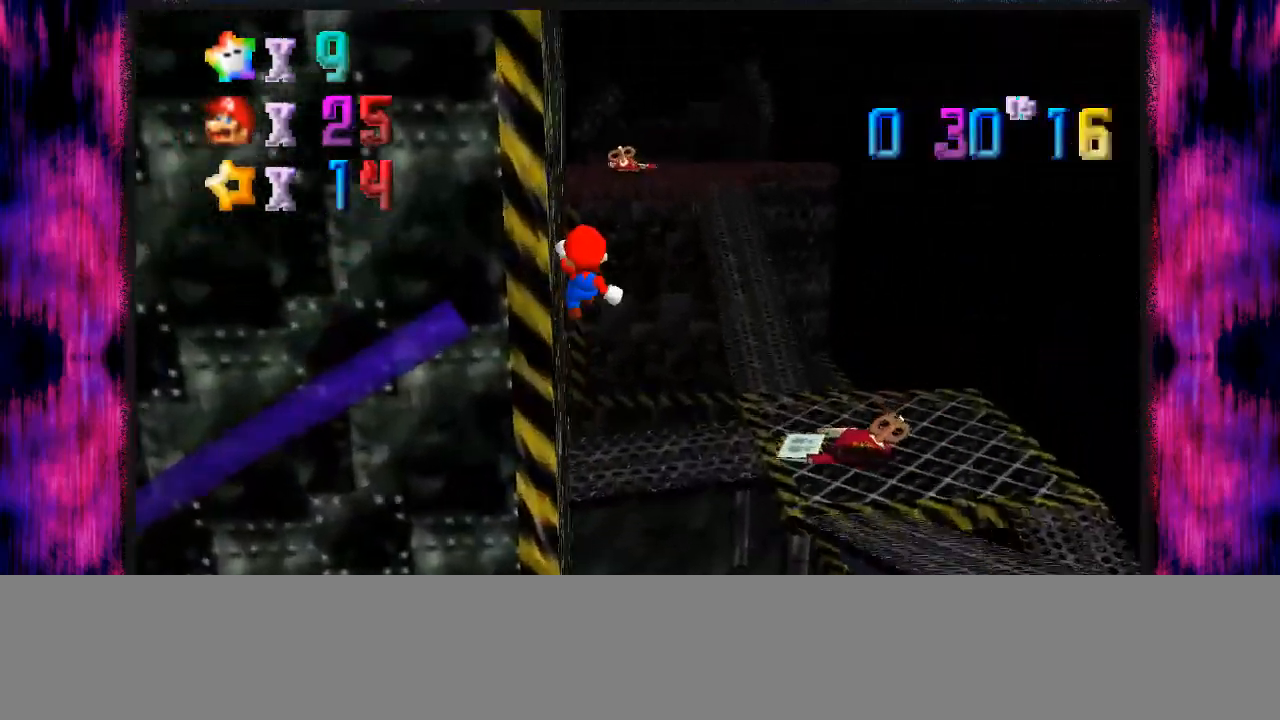
{"buttons": [], "left_stick": "left", "events": [[133, "C_RIGHT", "down"], [133, "left_stick", "right"], [200, "C_RIGHT", "up"], [367, "left_stick", "down-left"], [400, "Z", "up"], [500, "left_stick", "left"]]}
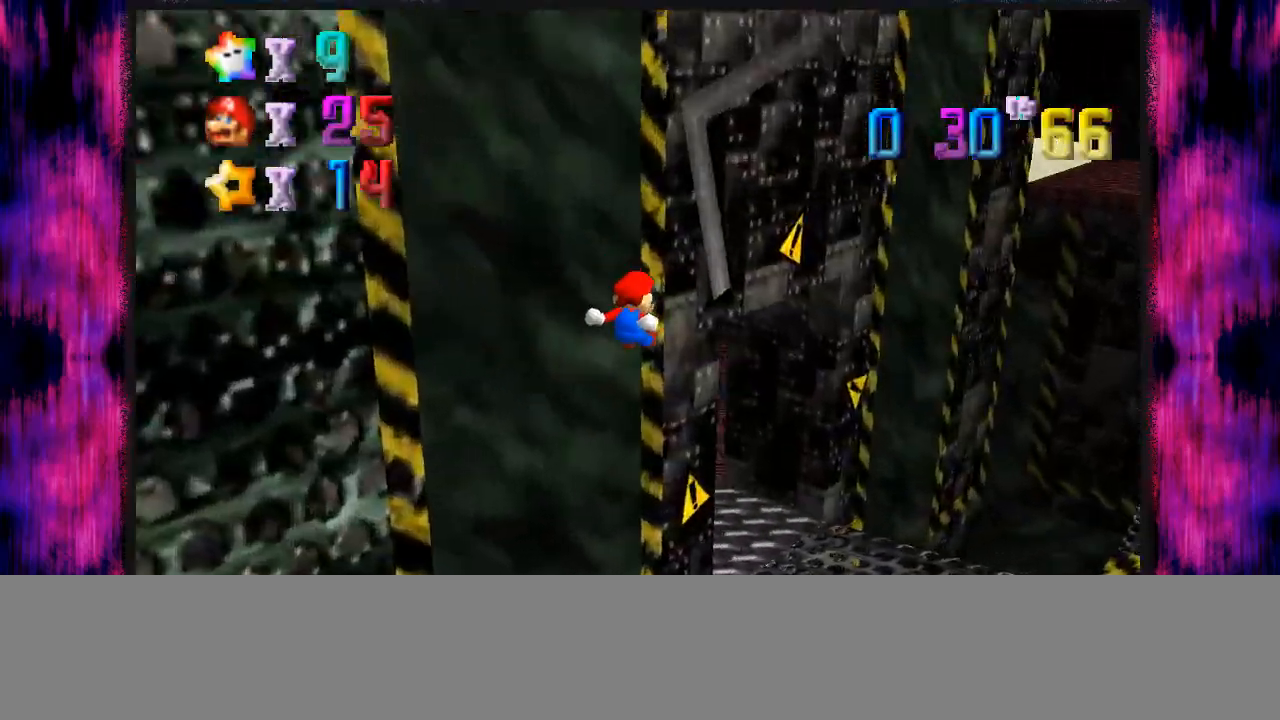
{"buttons": [], "left_stick": "up", "events": [[133, "C_RIGHT", "down"], [267, "C_RIGHT", "up"], [300, "left_stick", "up"]]}
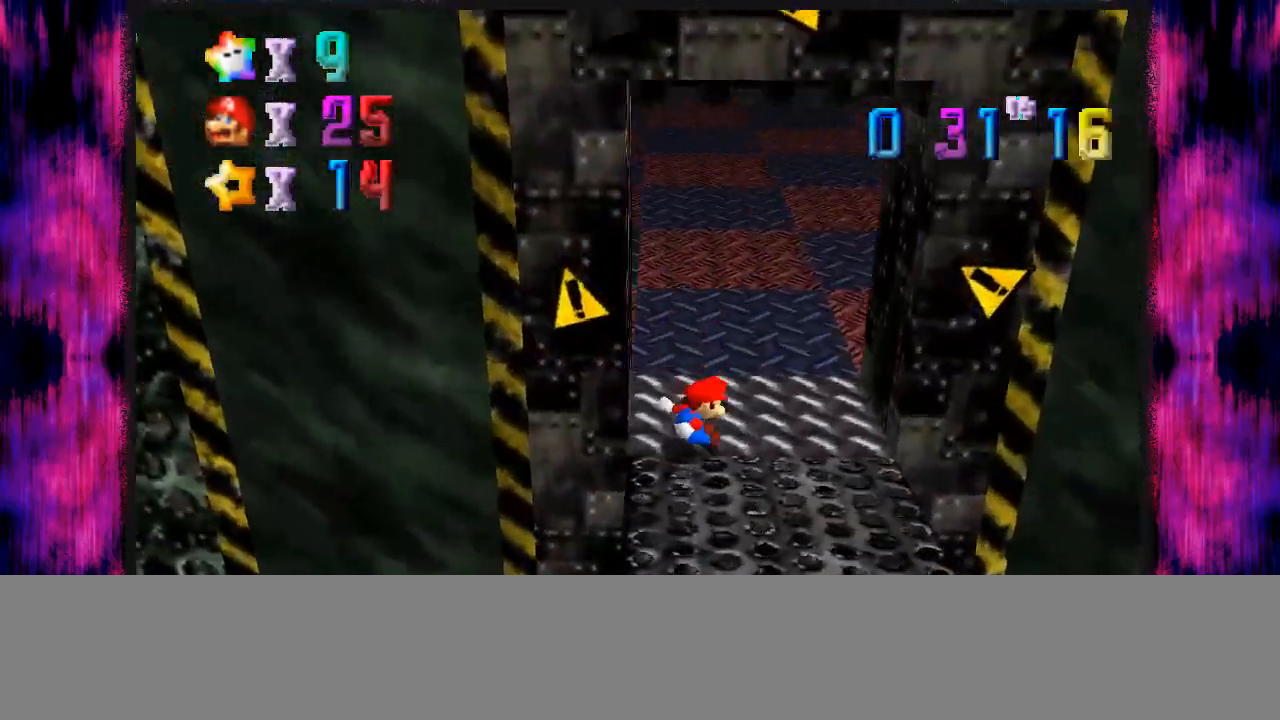
{"buttons": [], "left_stick": "up", "events": []}
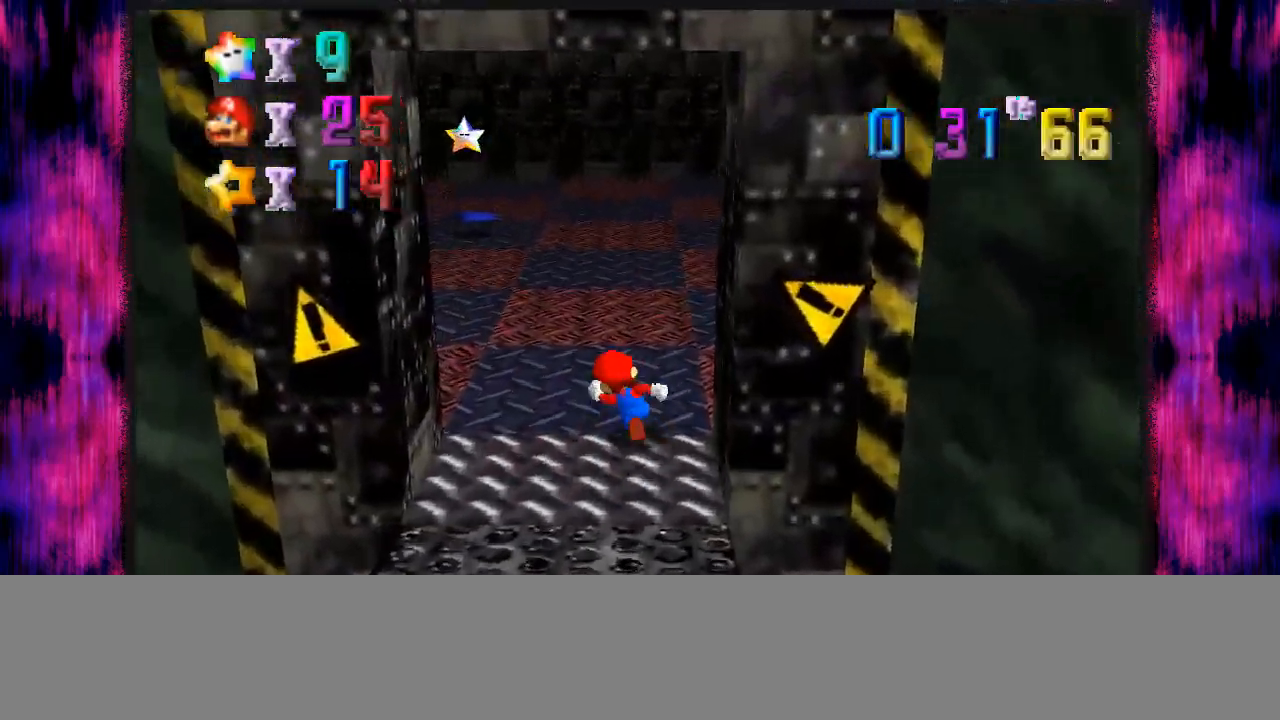
{"buttons": [], "left_stick": "up", "events": [[33, "A", "down"], [100, "A", "up"], [267, "B", "down"], [367, "B", "up"]]}
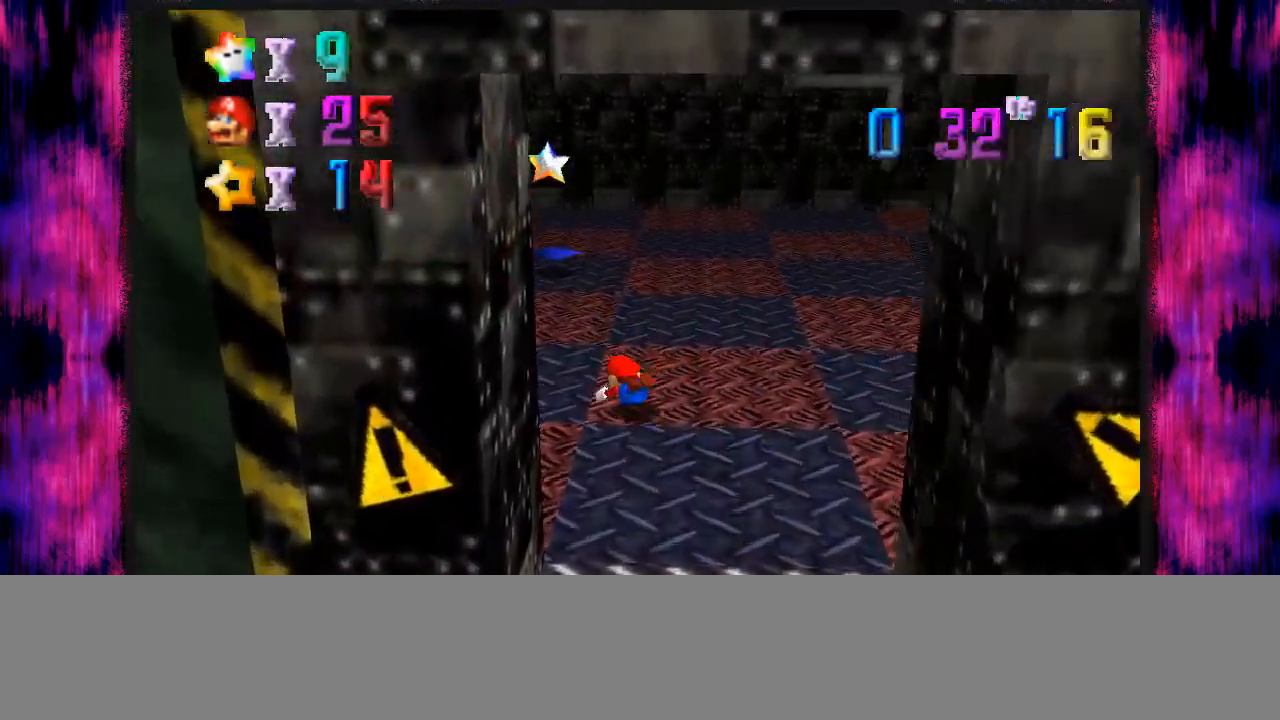
{"buttons": [], "left_stick": "up", "events": [[33, "A", "down"], [66, "B", "down"], [200, "B", "up"], [233, "A", "up"]]}
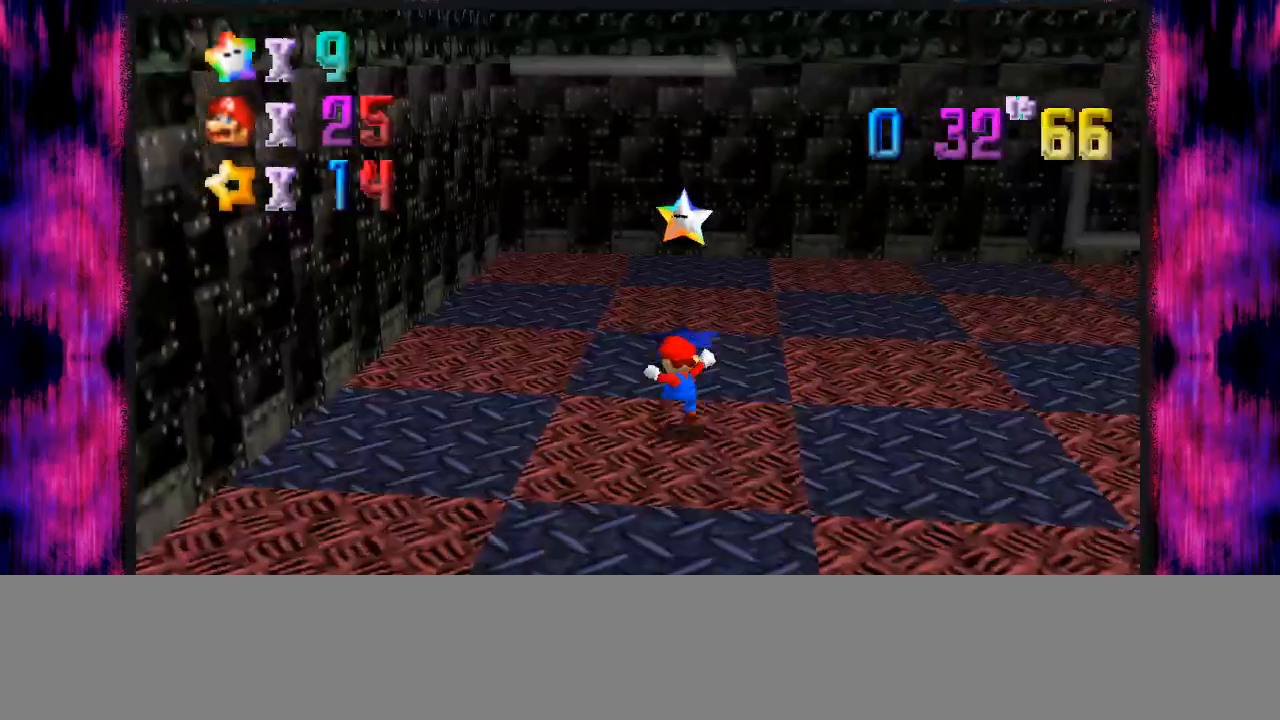
{"buttons": [], "left_stick": "center", "events": [[100, "A", "down"], [100, "B", "down"], [367, "B", "up"], [400, "A", "up"], [400, "left_stick", "center"]]}
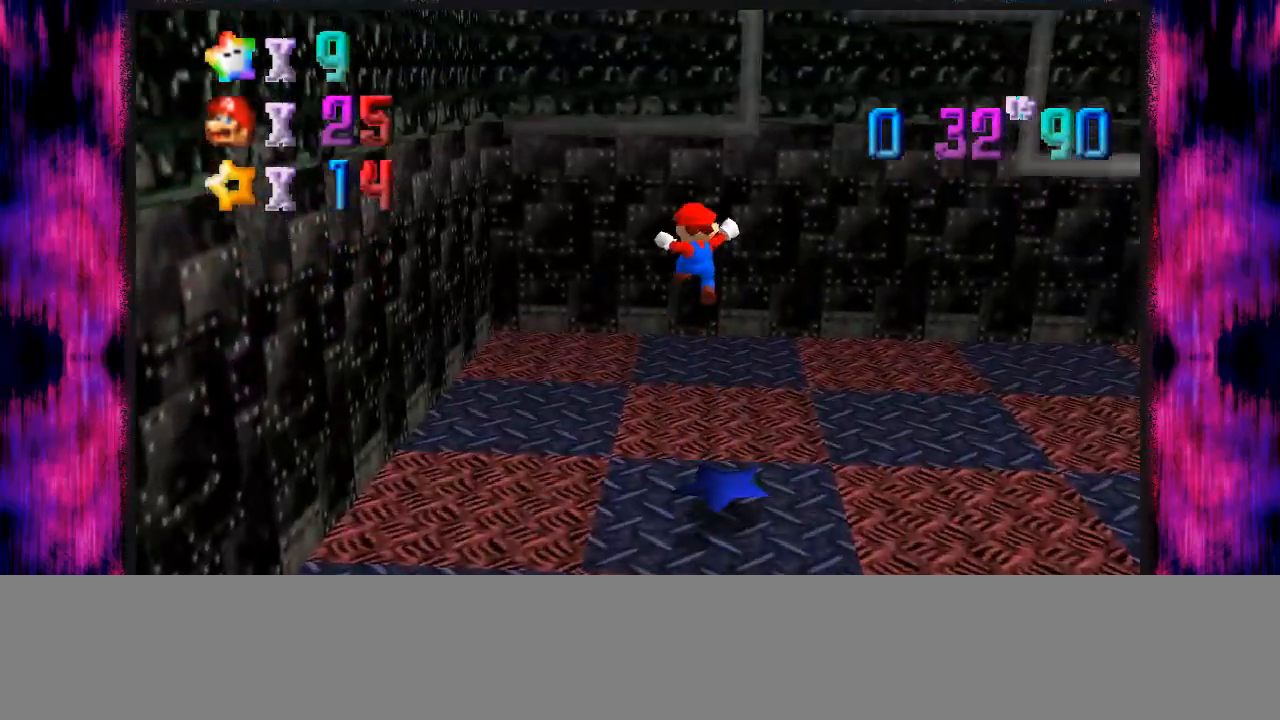
{"buttons": [], "left_stick": "center", "events": []}
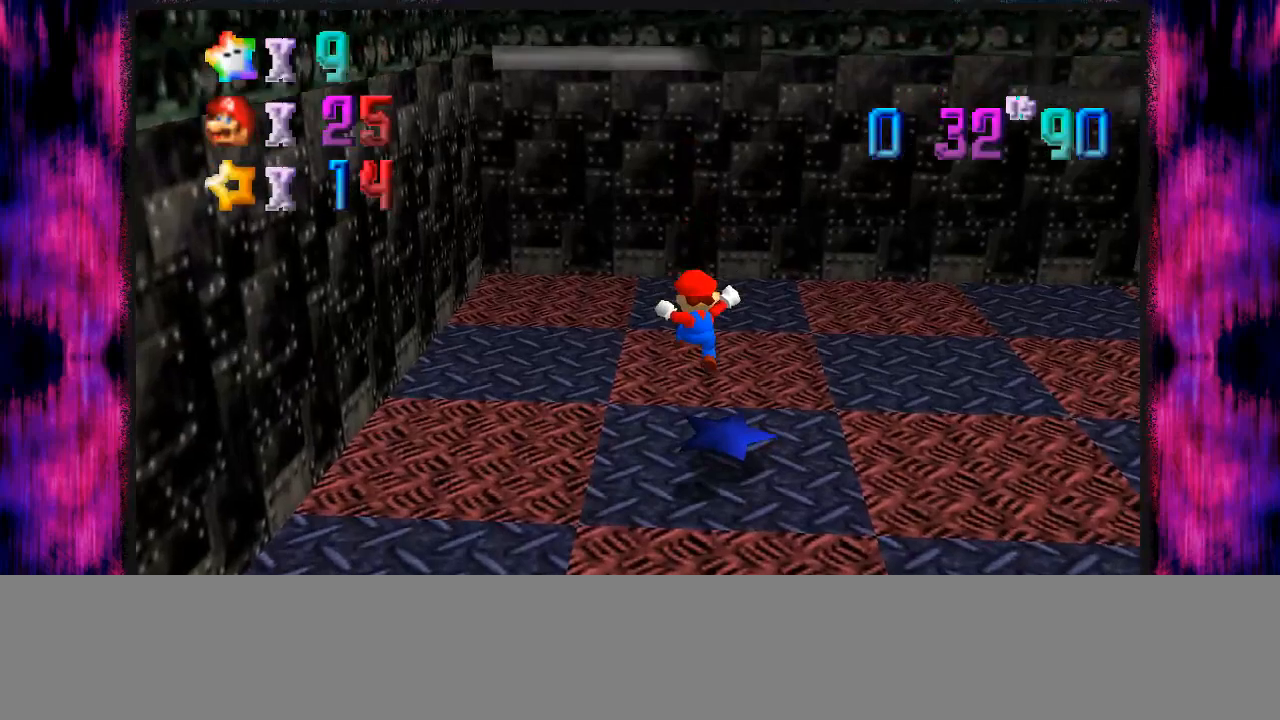
{"buttons": [], "left_stick": "center", "events": []}
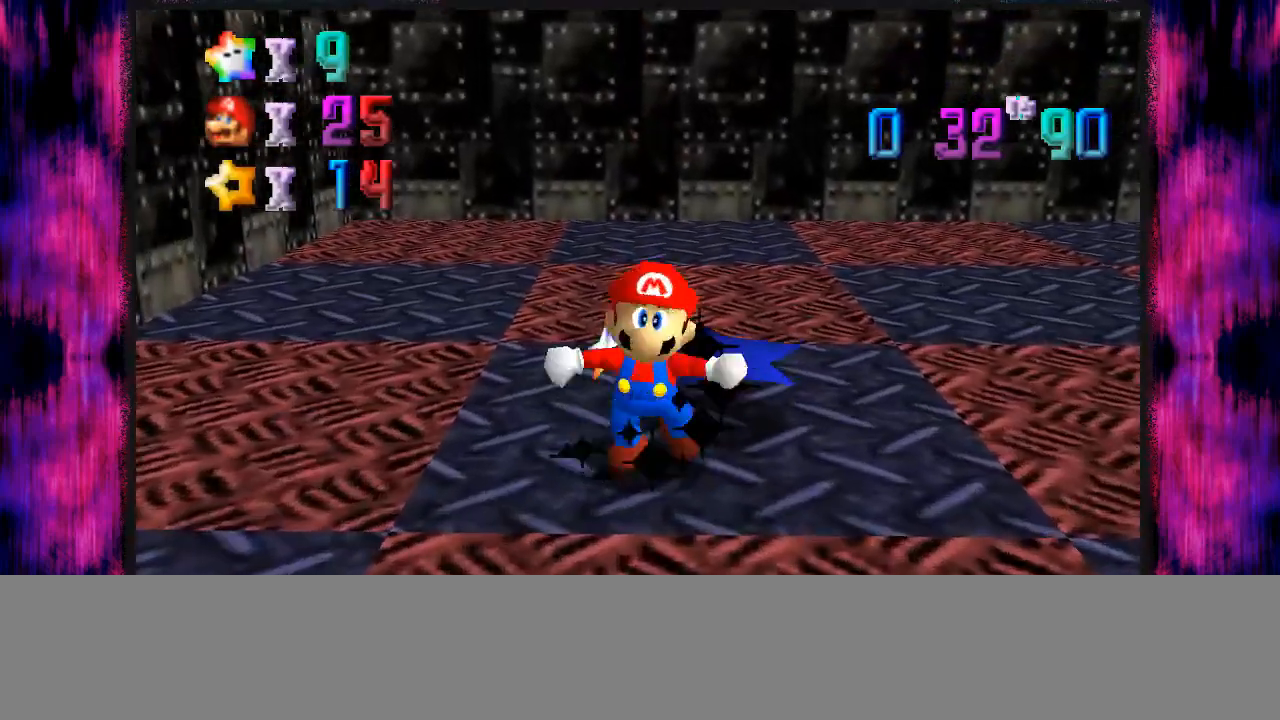
{"buttons": [], "left_stick": "center", "events": []}
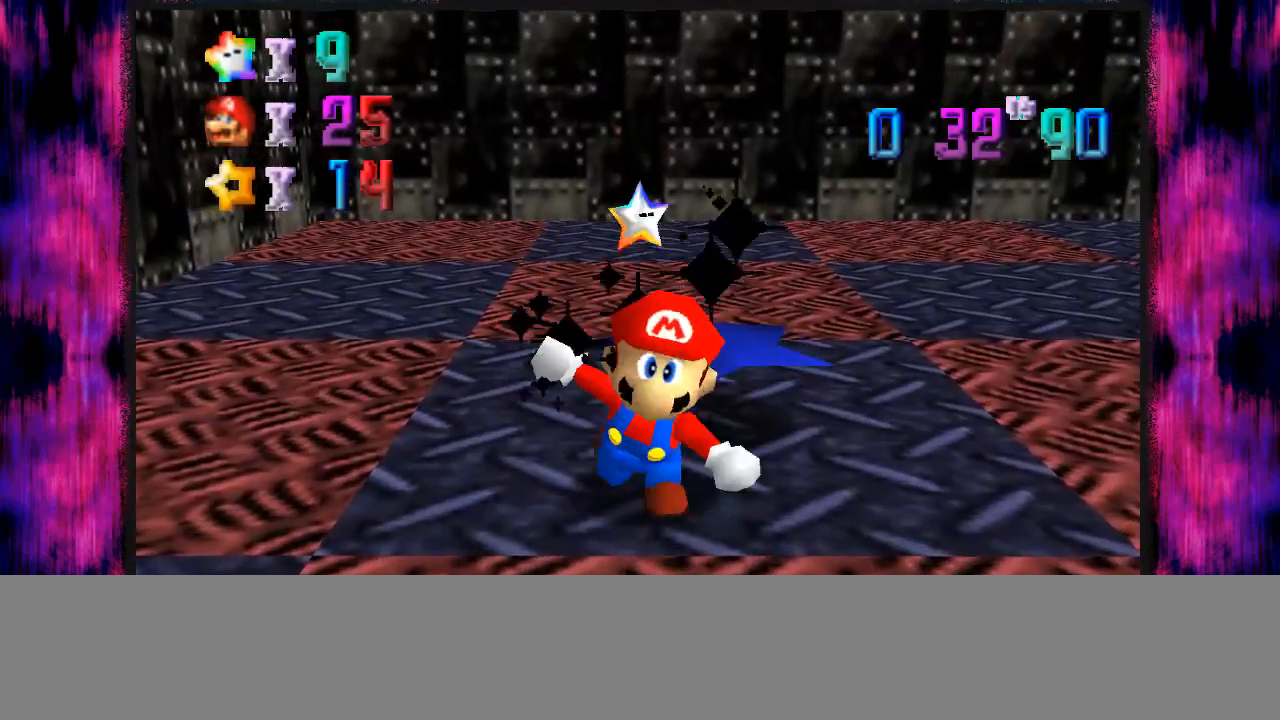
{"buttons": [], "left_stick": "center", "events": []}
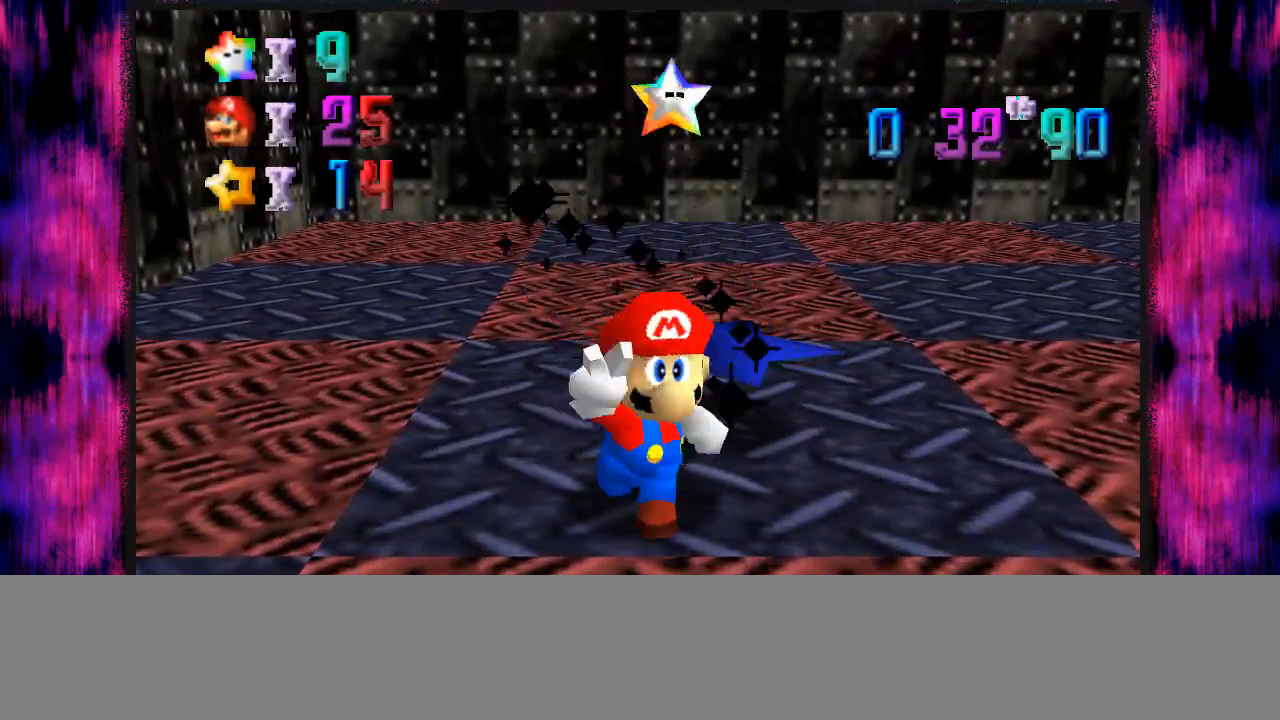
{"buttons": [], "left_stick": "center", "events": []}
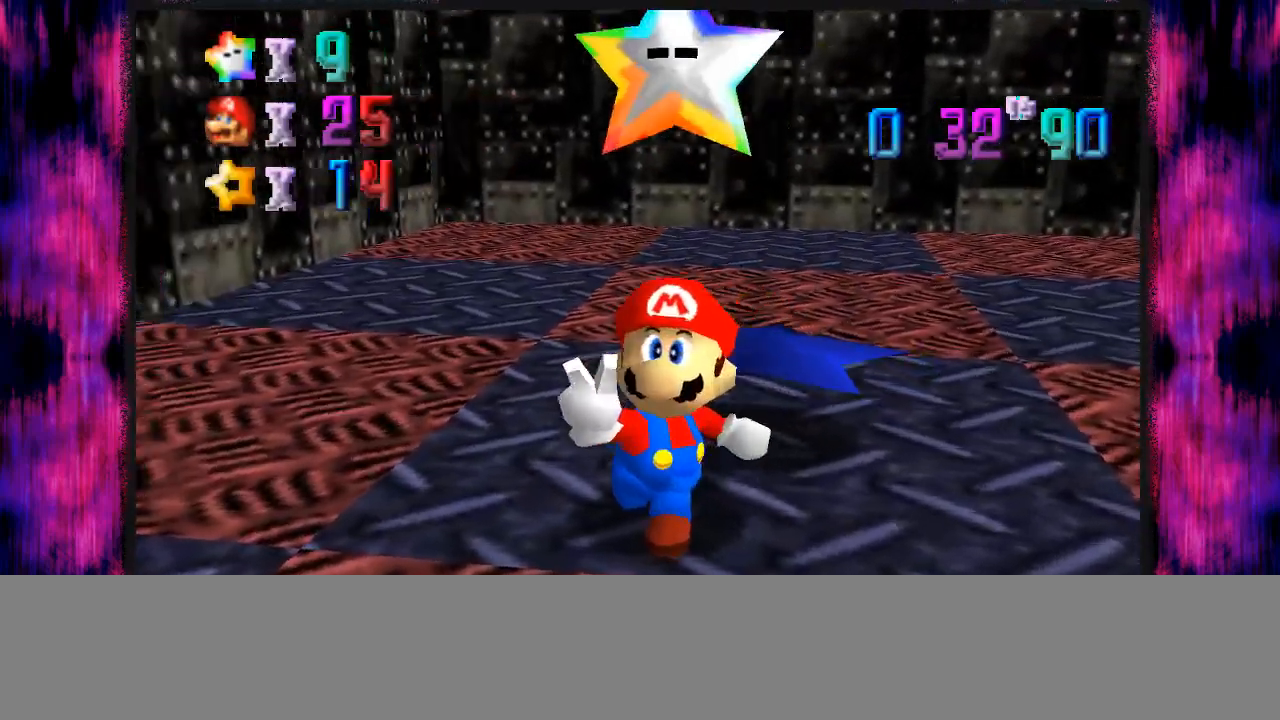
{"buttons": [], "left_stick": "center", "events": []}
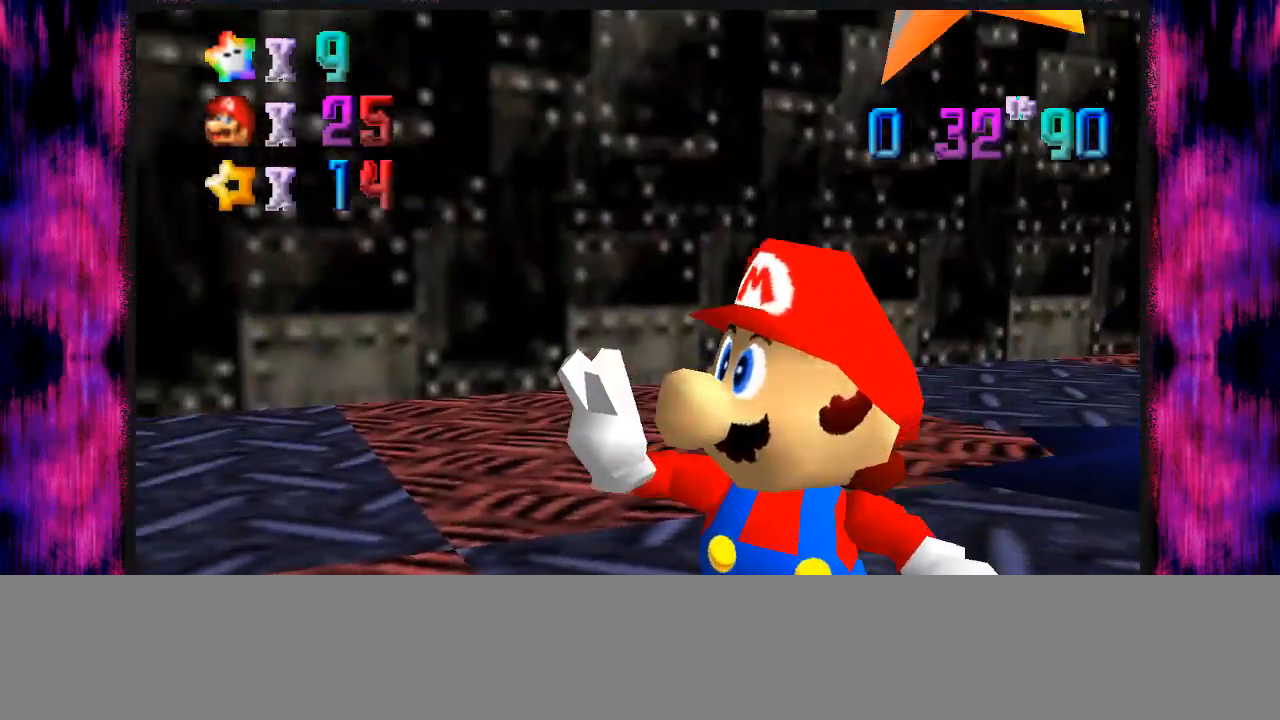
{"buttons": [], "left_stick": "center", "events": []}
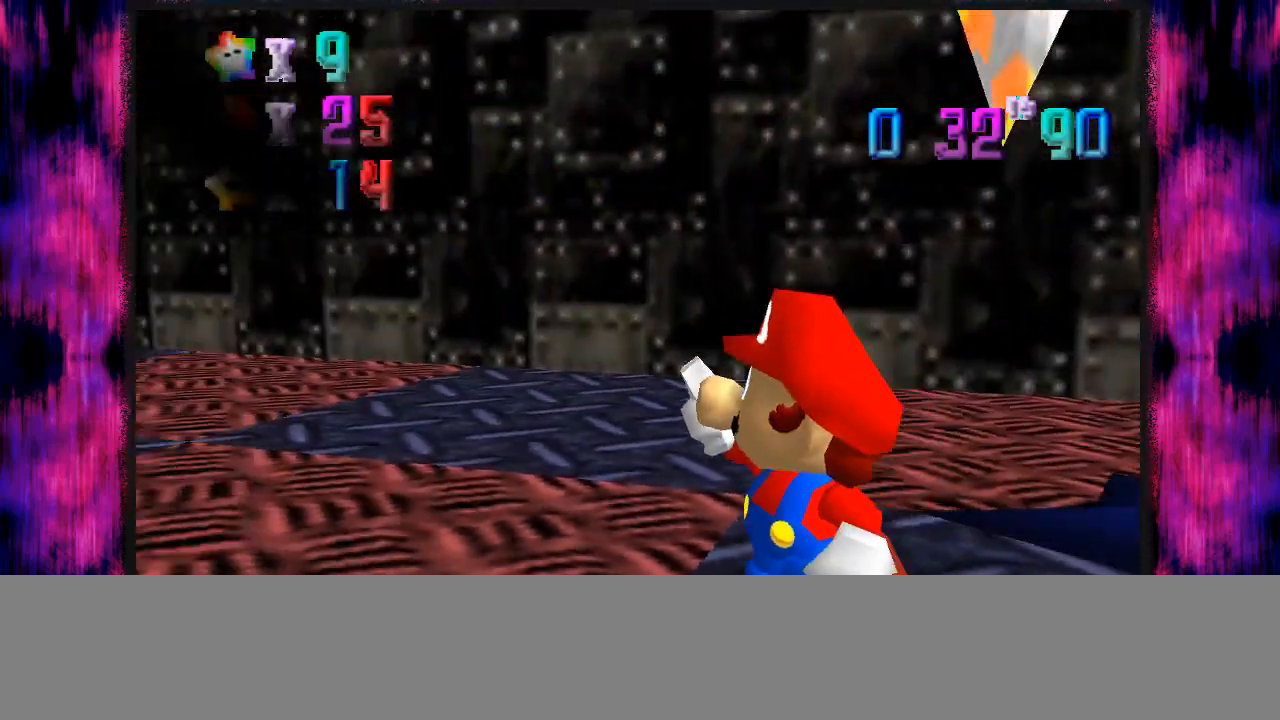
{"buttons": [], "left_stick": "center", "events": []}
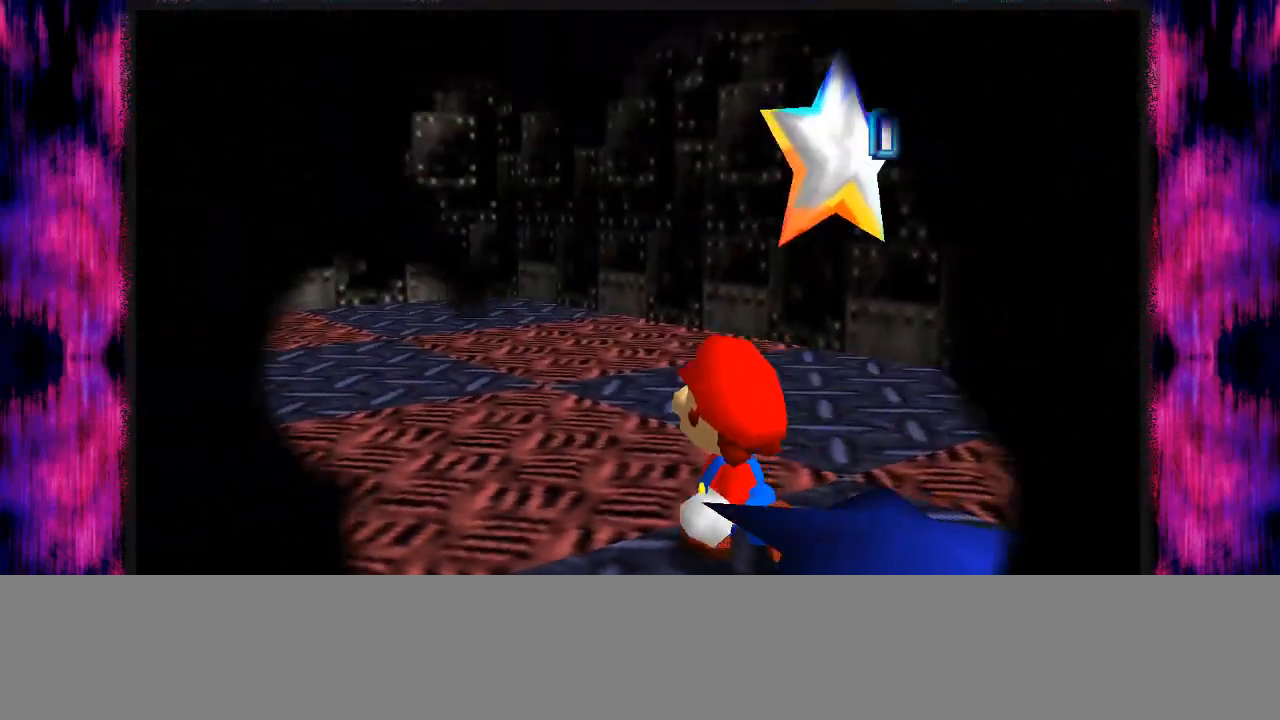
{"buttons": [], "left_stick": "center", "events": []}
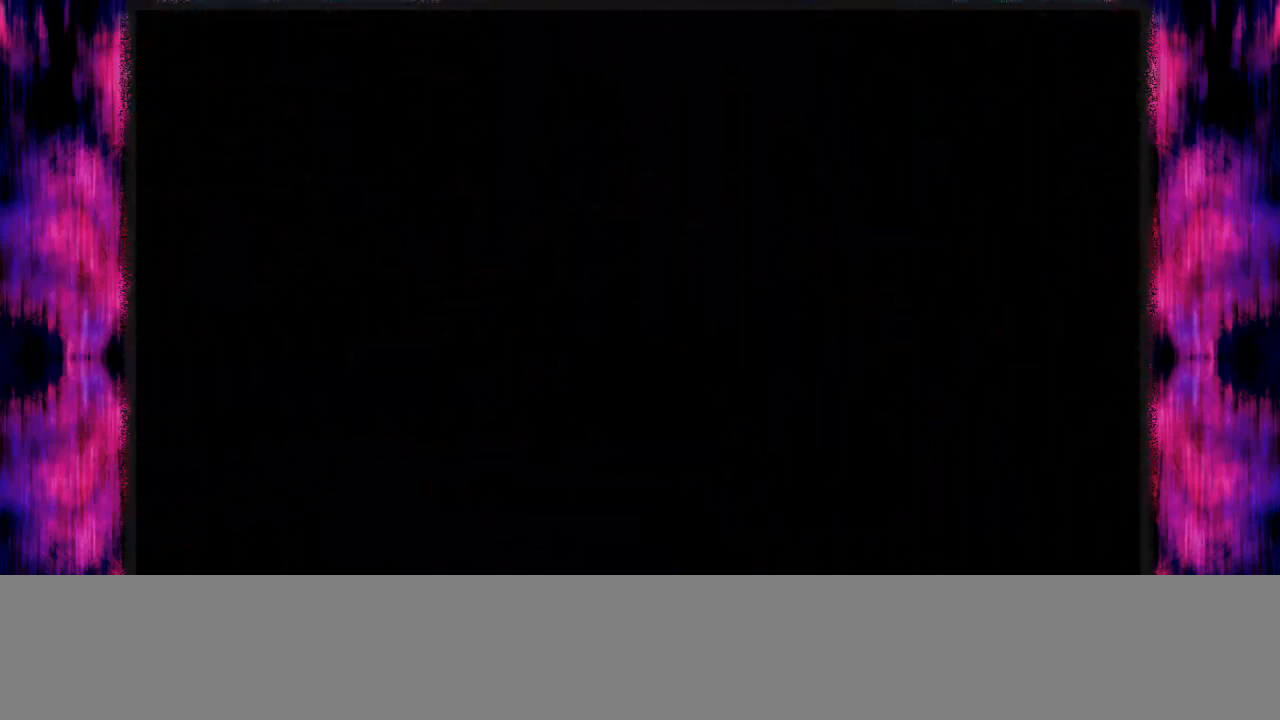
{"buttons": [], "left_stick": "up", "events": [[367, "left_stick", "up"]]}
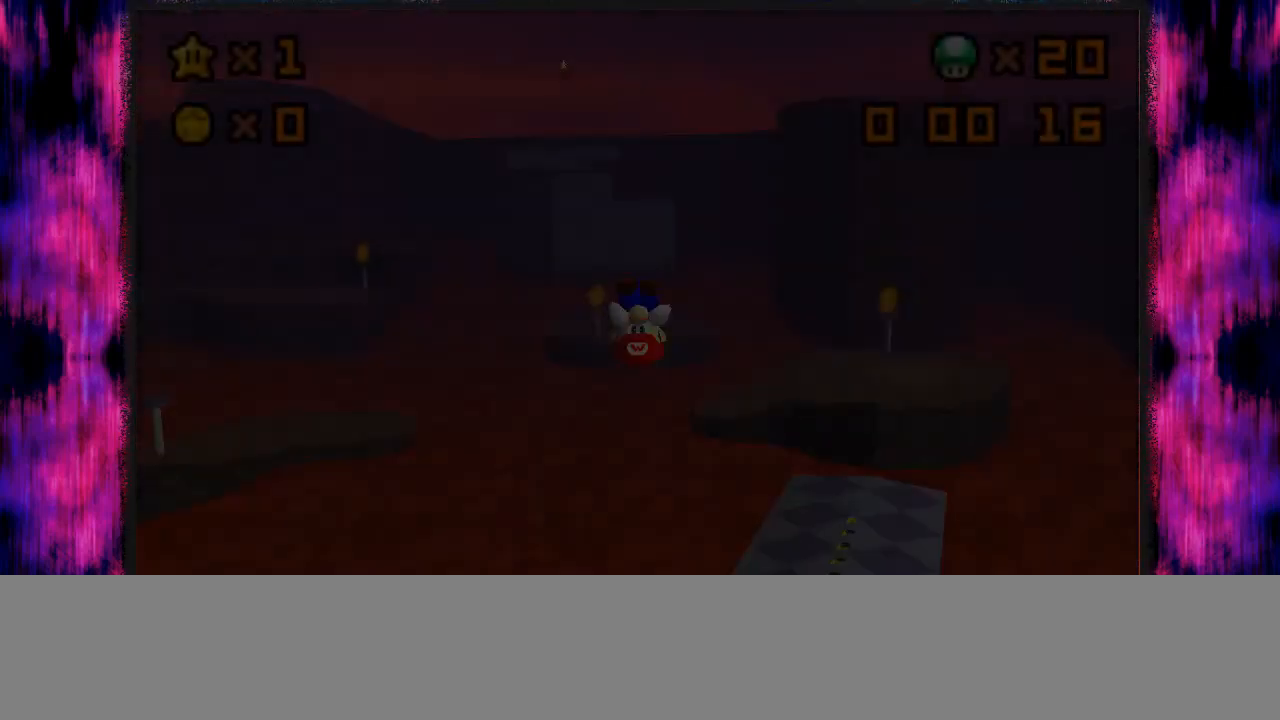
{"buttons": [], "left_stick": "up", "events": []}
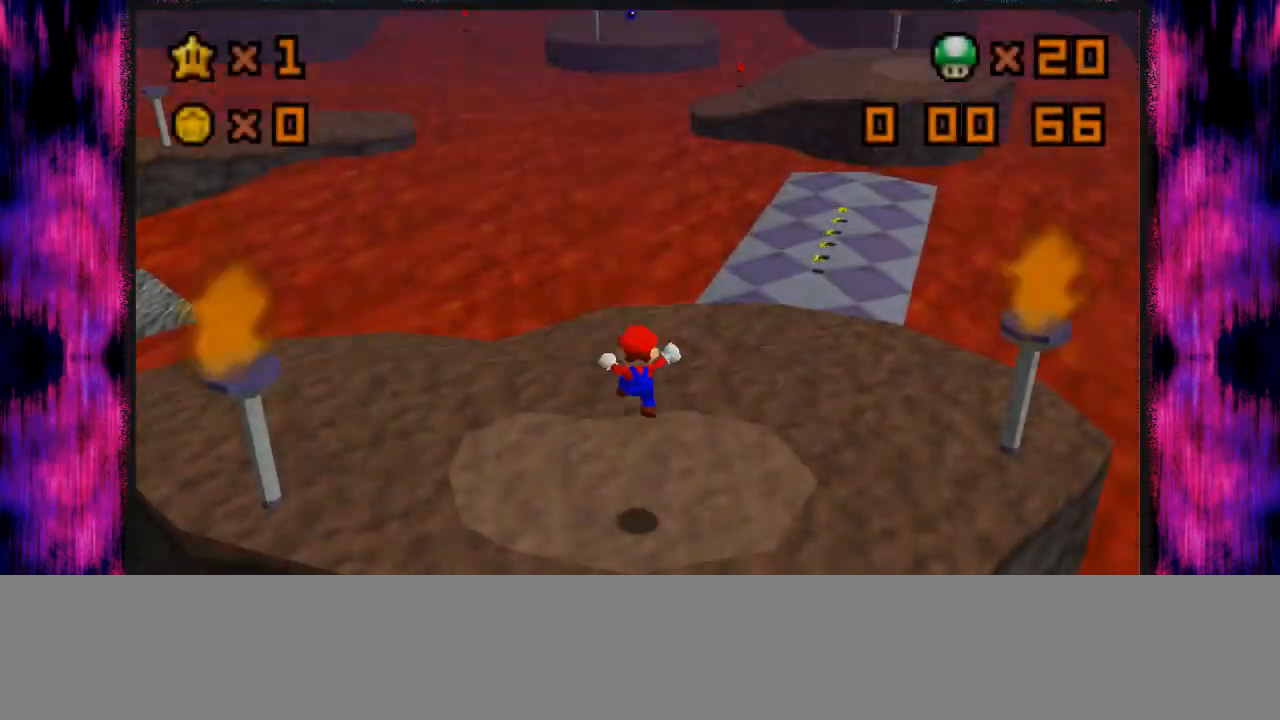
{"buttons": [], "left_stick": "up", "events": []}